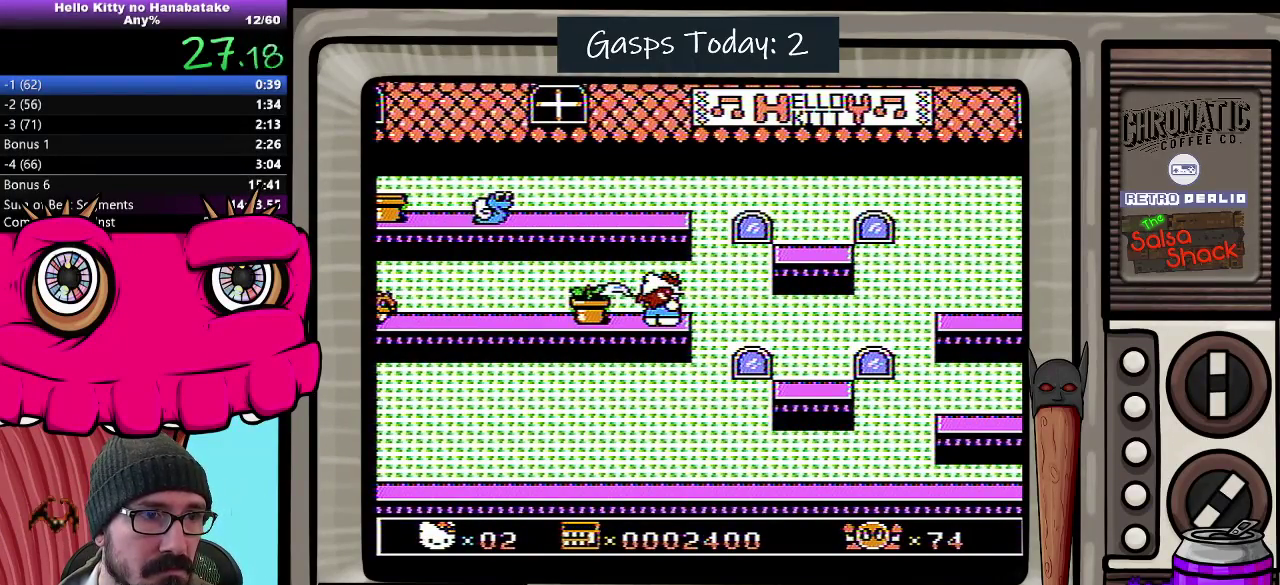
Gameplay with a controller (Nintendo layout); each line is a JSON object with the inputs held at the frame after it. "events" lists button and stick changes between this image and that frame as [ms after this image, input, new state], when the widget could be followed in between. Not read: L3 R3.
{"buttons": ["DPAD_DOWN"], "events": []}
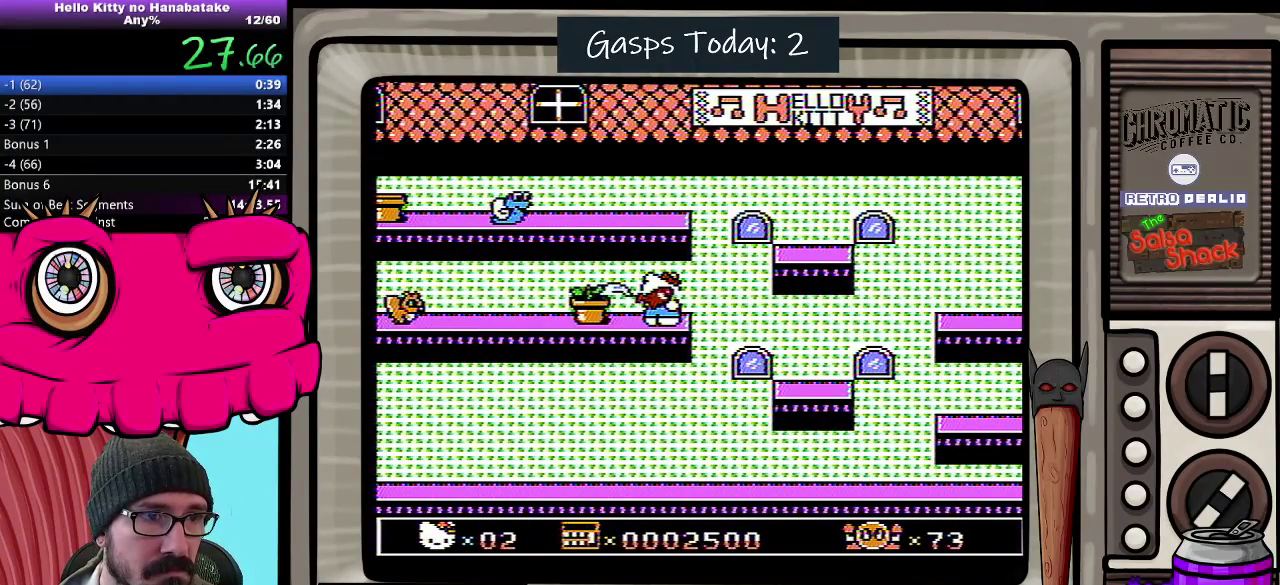
{"buttons": ["DPAD_DOWN"], "events": []}
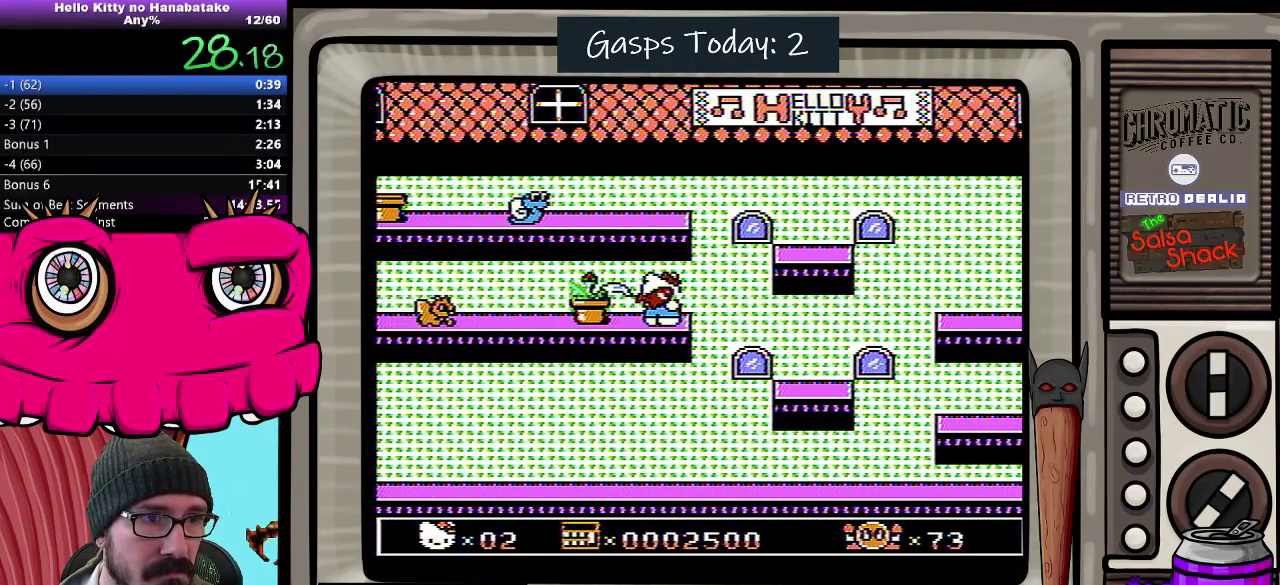
{"buttons": ["DPAD_DOWN"], "events": []}
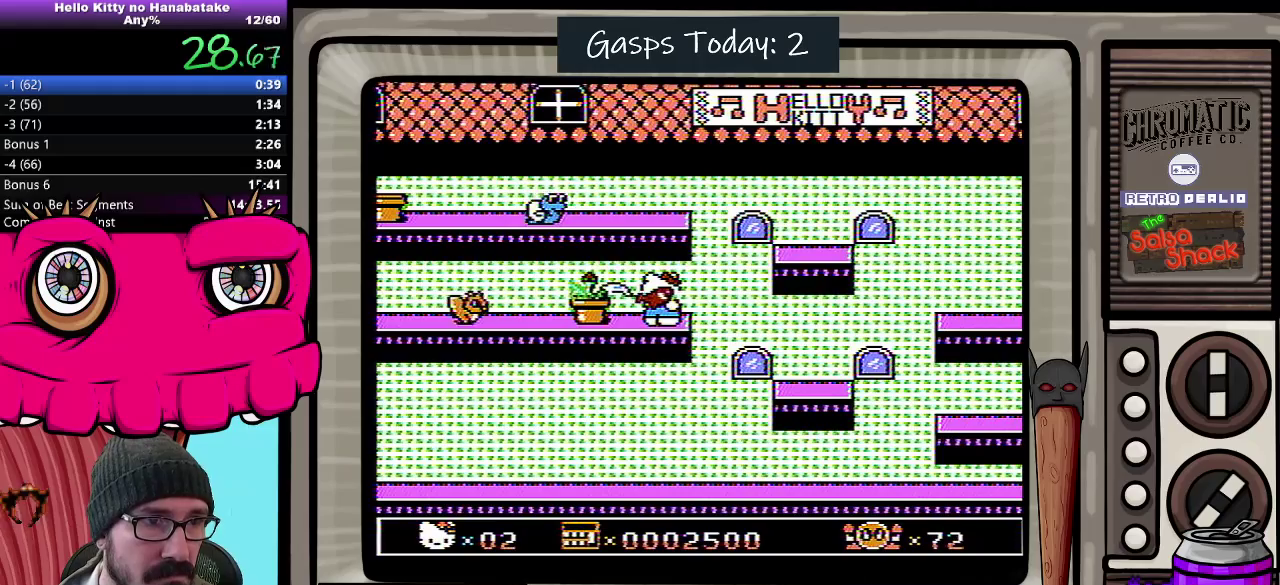
{"buttons": ["DPAD_DOWN"], "events": []}
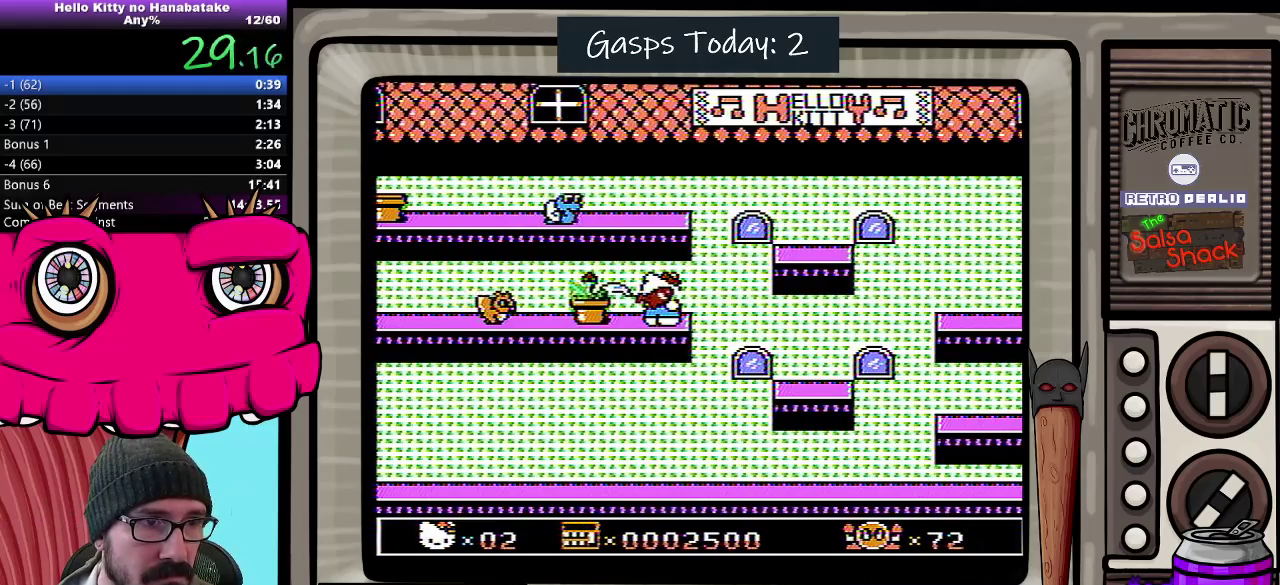
{"buttons": ["DPAD_DOWN"], "events": []}
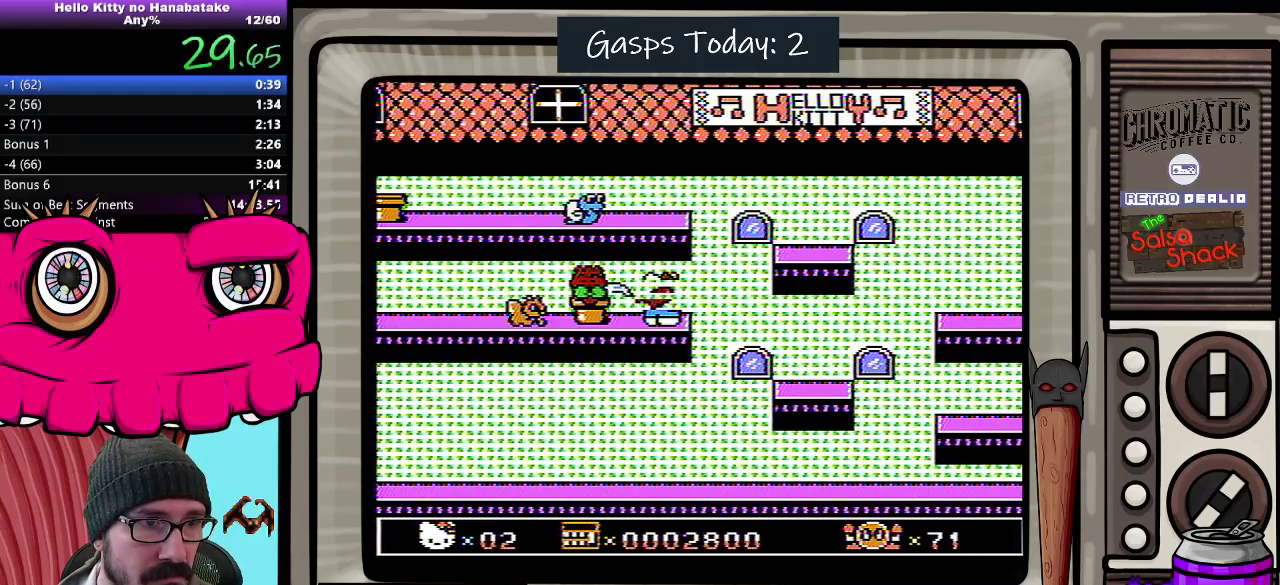
{"buttons": ["A", "DPAD_RIGHT"], "events": [[83, "DPAD_DOWN", "up"], [183, "DPAD_RIGHT", "down"], [333, "A", "down"]]}
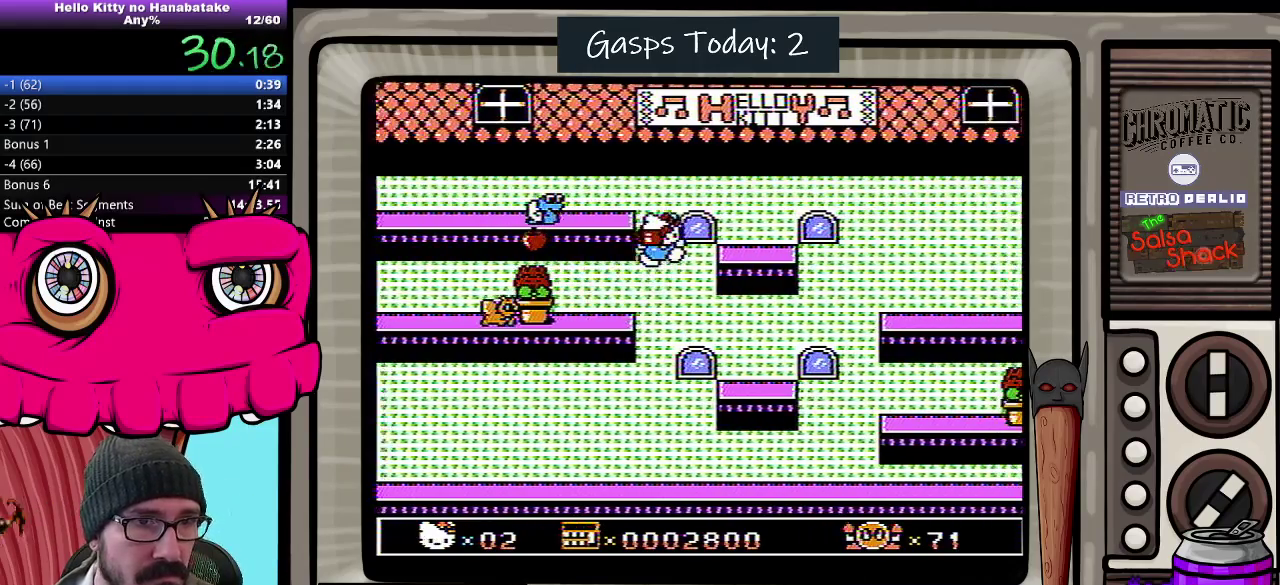
{"buttons": ["DPAD_LEFT"], "events": [[183, "A", "up"], [433, "DPAD_RIGHT", "up"], [450, "DPAD_LEFT", "down"]]}
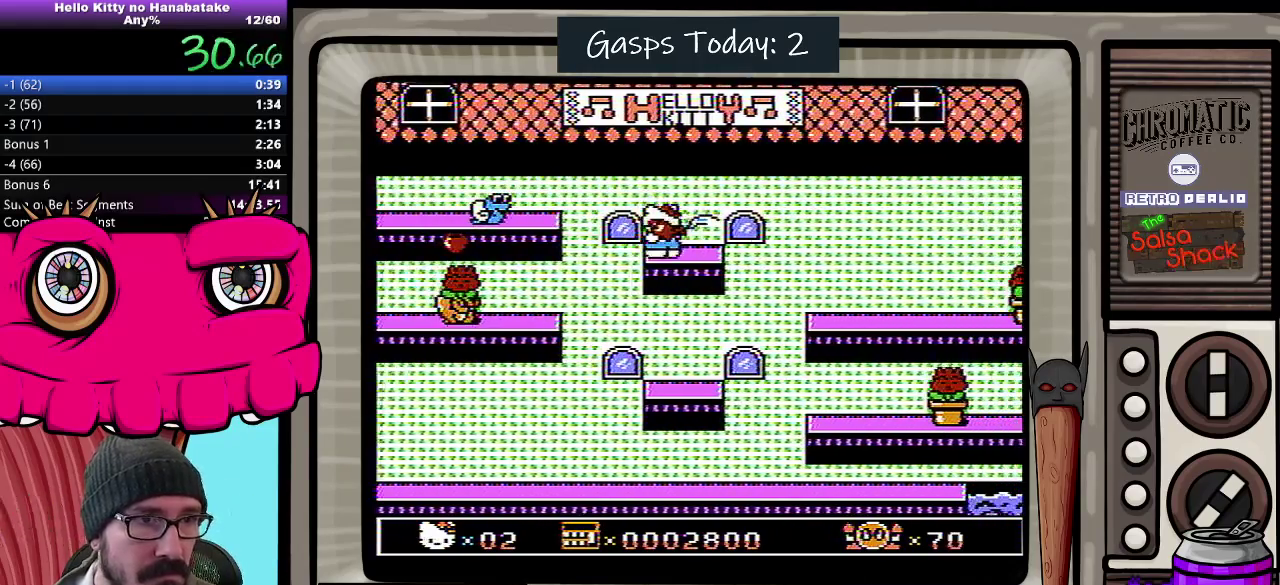
{"buttons": ["B", "DPAD_LEFT"], "events": [[33, "A", "down"], [267, "B", "down"], [300, "A", "up"], [383, "B", "up"], [467, "B", "down"]]}
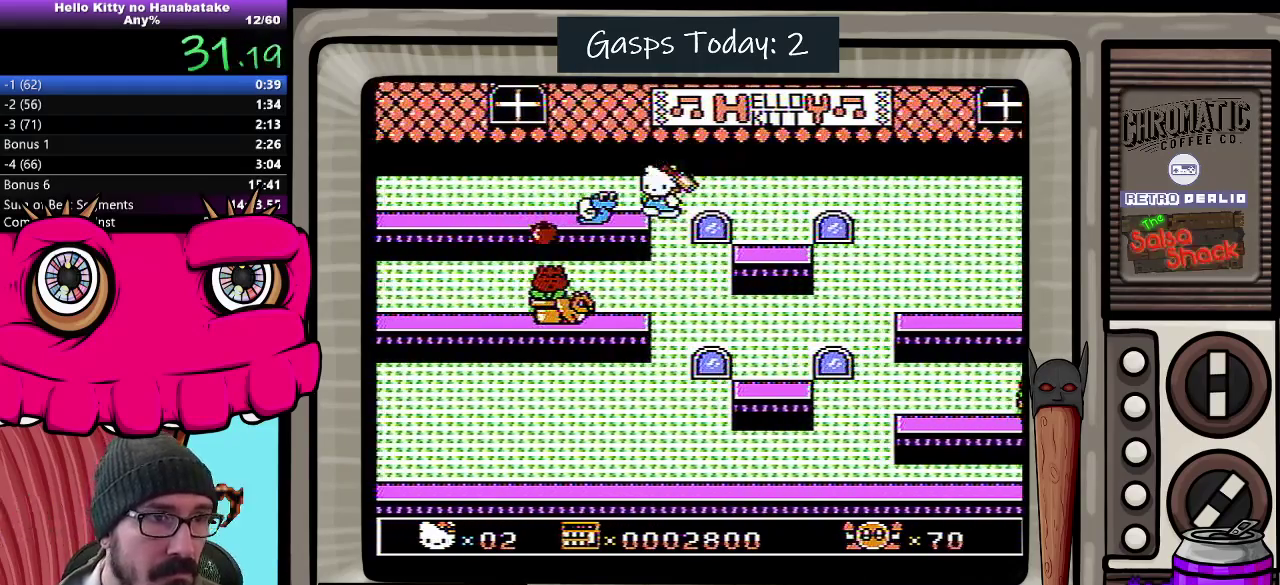
{"buttons": ["DPAD_LEFT"], "events": [[33, "B", "up"], [50, "DPAD_LEFT", "up"], [333, "DPAD_LEFT", "down"]]}
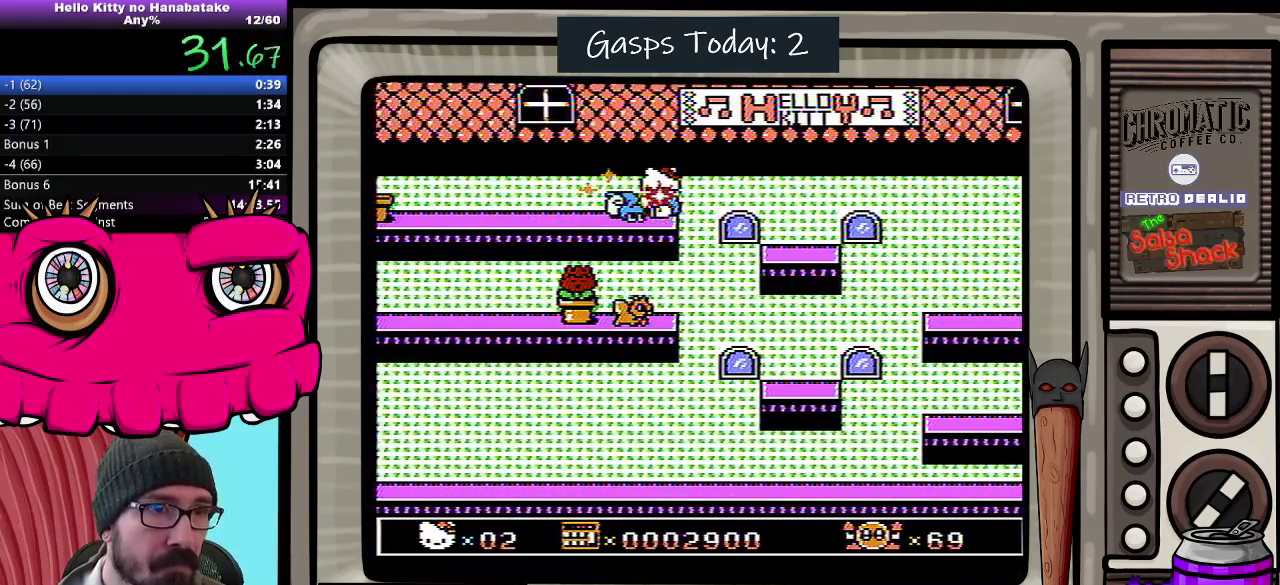
{"buttons": ["DPAD_LEFT"], "events": []}
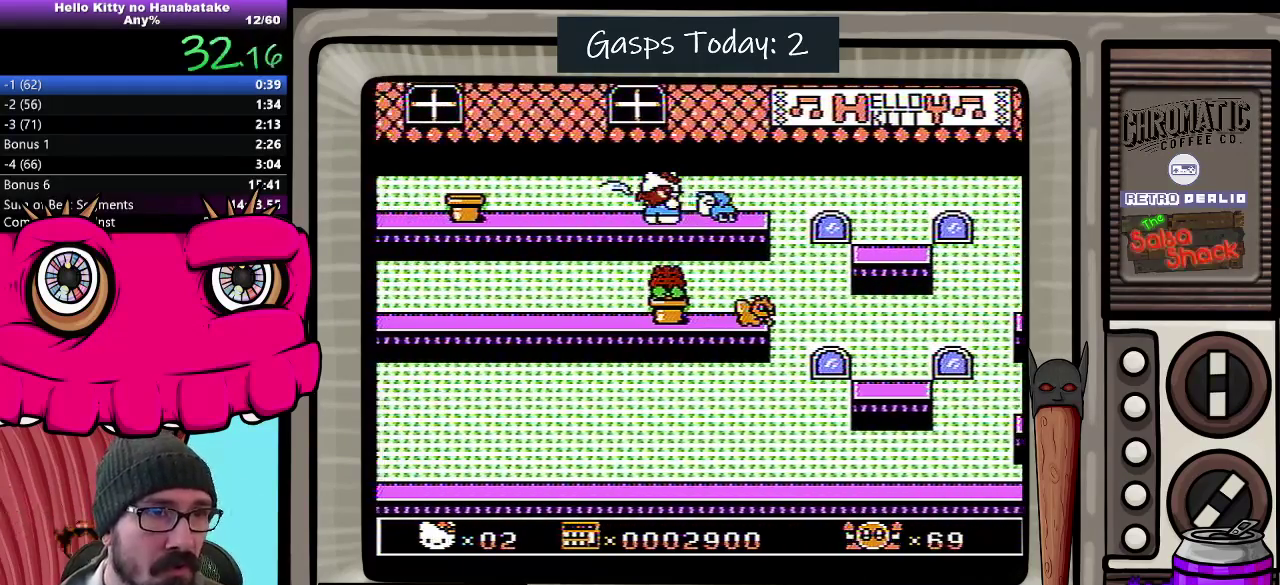
{"buttons": ["DPAD_DOWN", "DPAD_LEFT"], "events": [[17, "DPAD_DOWN", "down"]]}
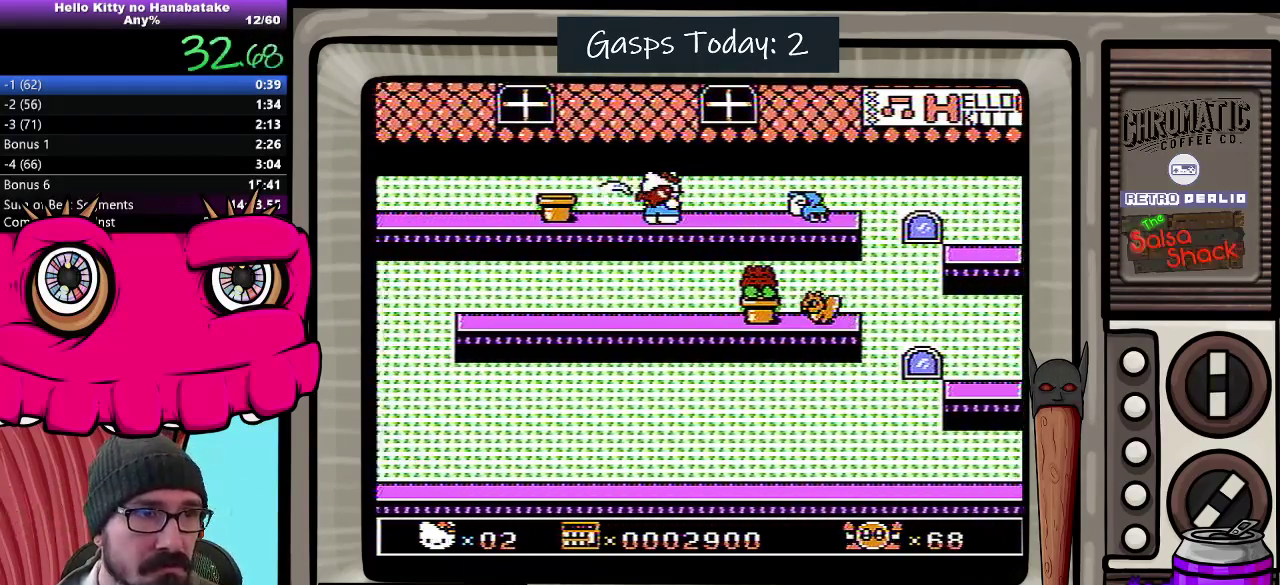
{"buttons": ["DPAD_DOWN"], "events": [[267, "DPAD_LEFT", "up"]]}
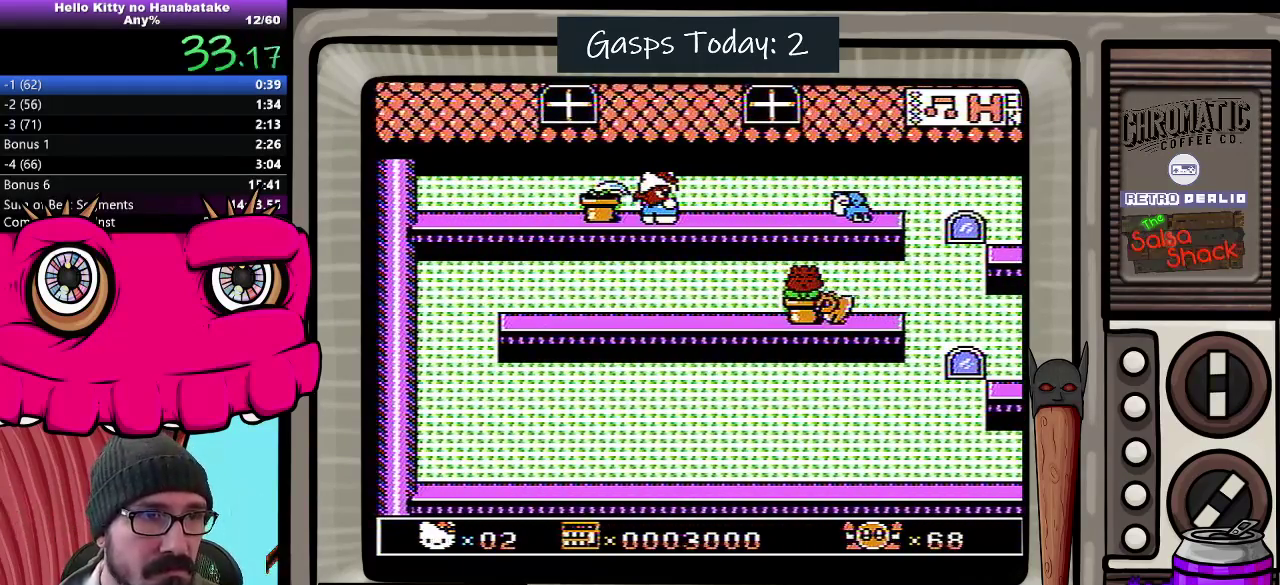
{"buttons": ["DPAD_DOWN"], "events": []}
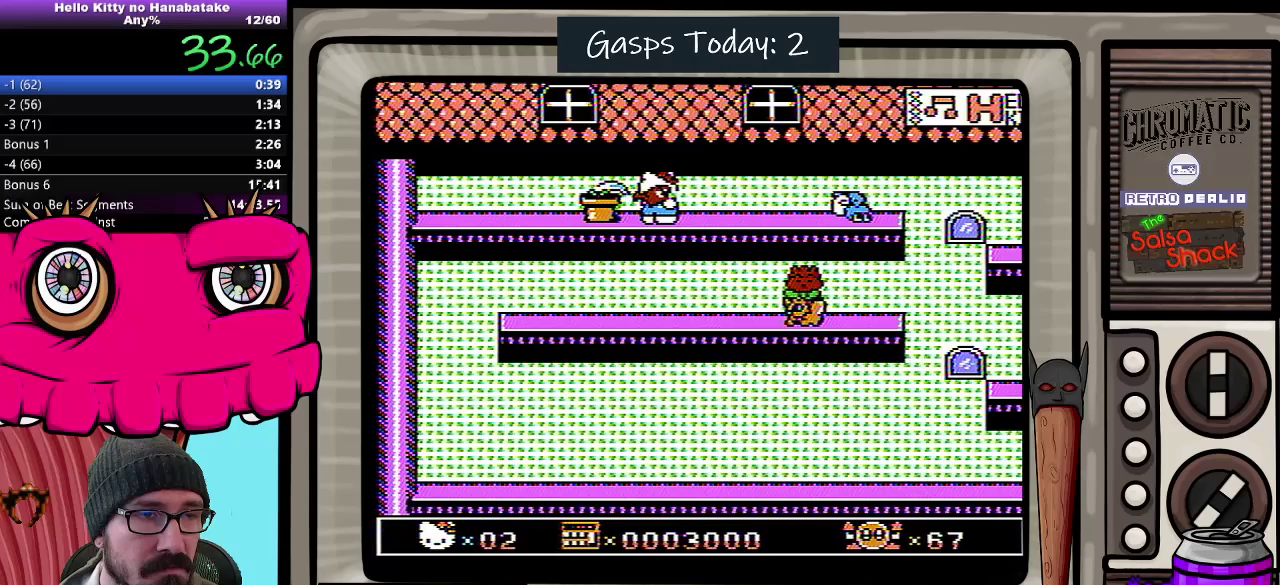
{"buttons": ["DPAD_DOWN"], "events": []}
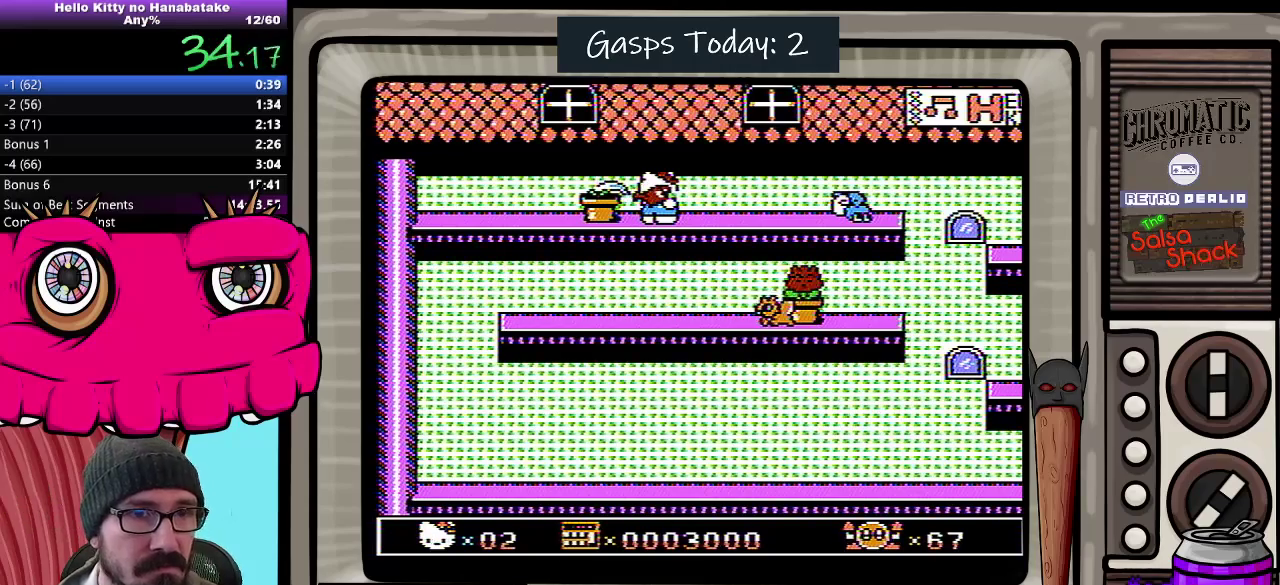
{"buttons": ["DPAD_DOWN"], "events": []}
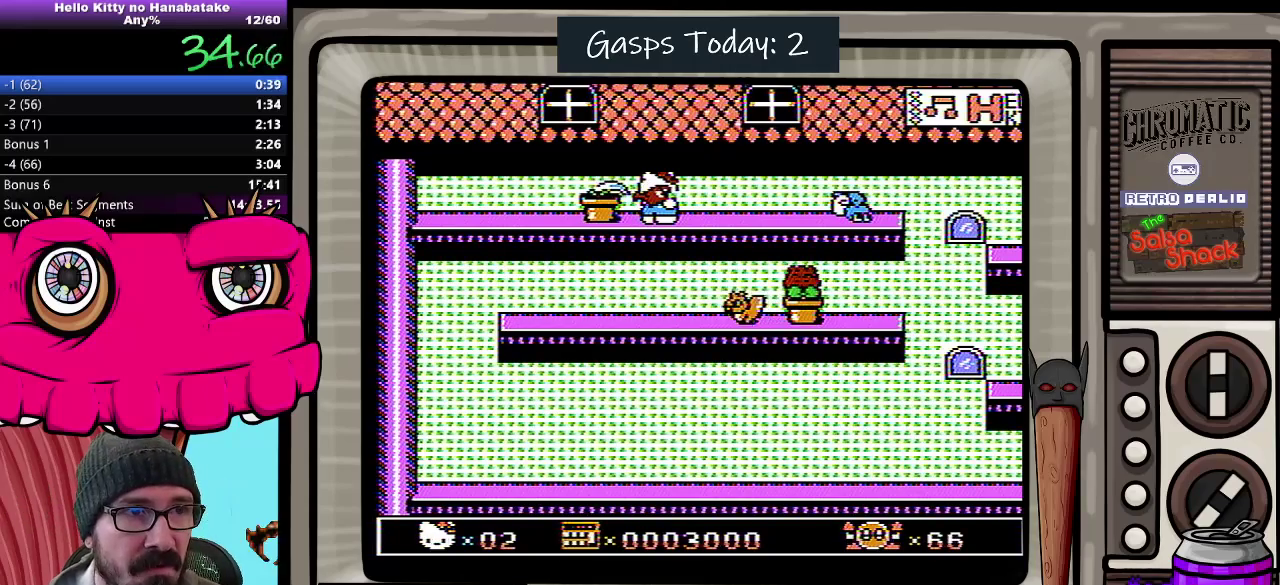
{"buttons": ["DPAD_DOWN"], "events": []}
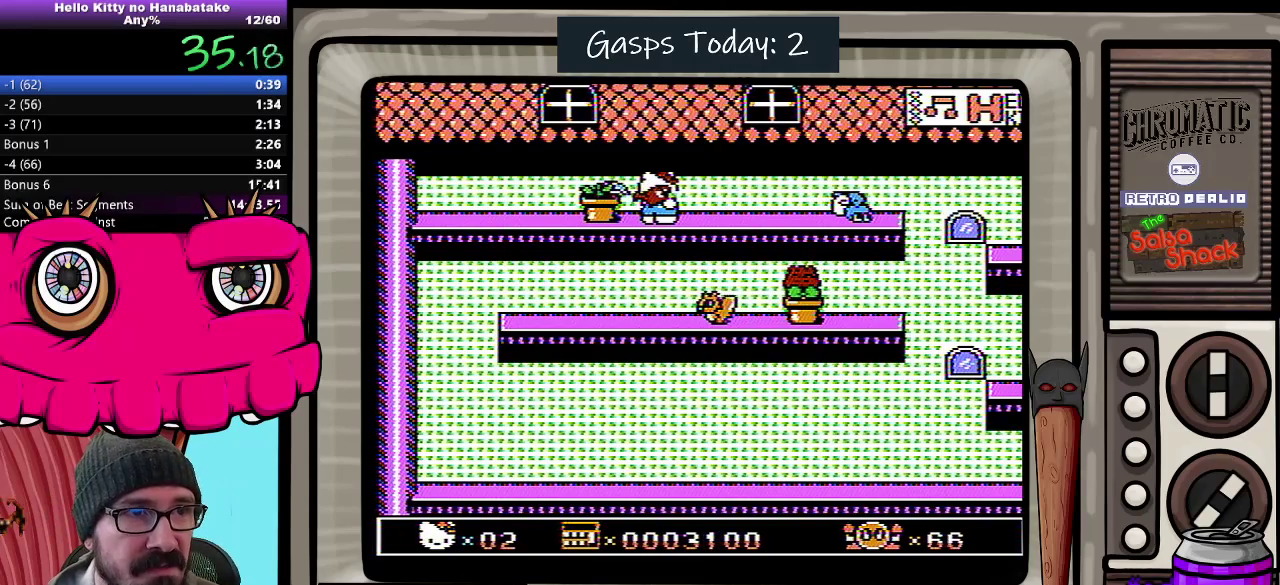
{"buttons": ["DPAD_DOWN"], "events": []}
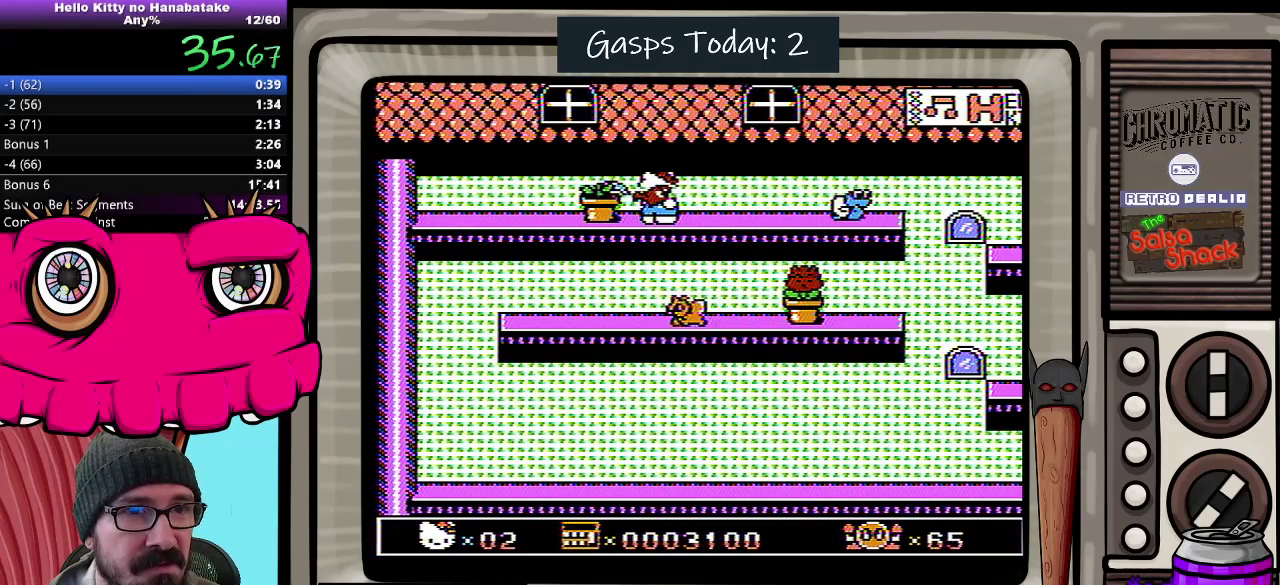
{"buttons": ["DPAD_DOWN"], "events": []}
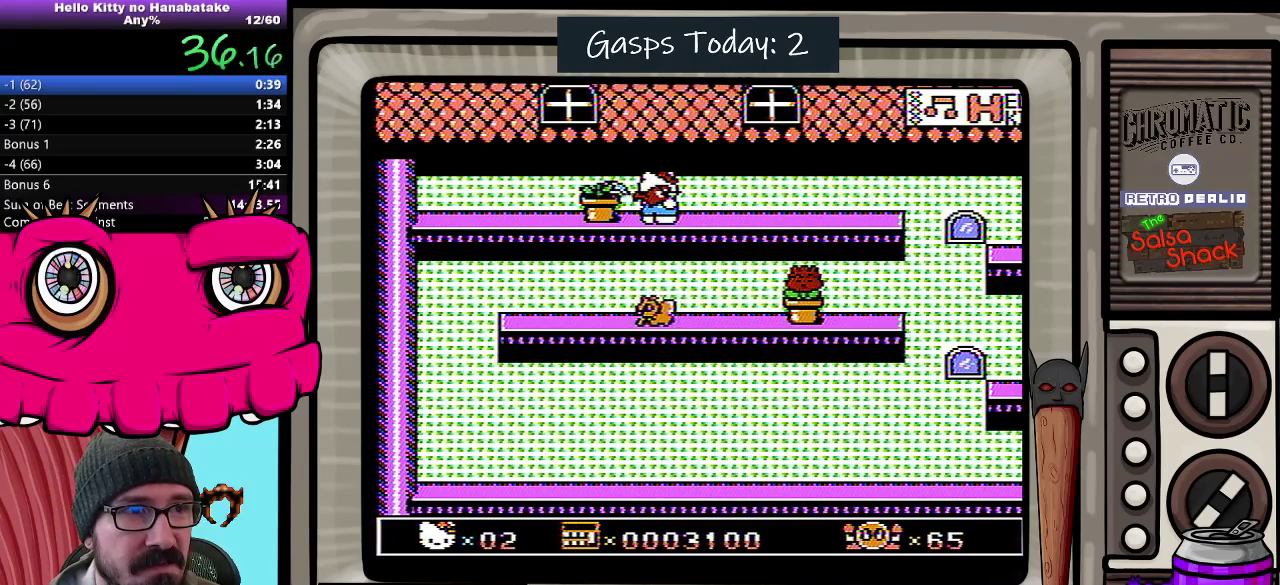
{"buttons": ["DPAD_DOWN"], "events": []}
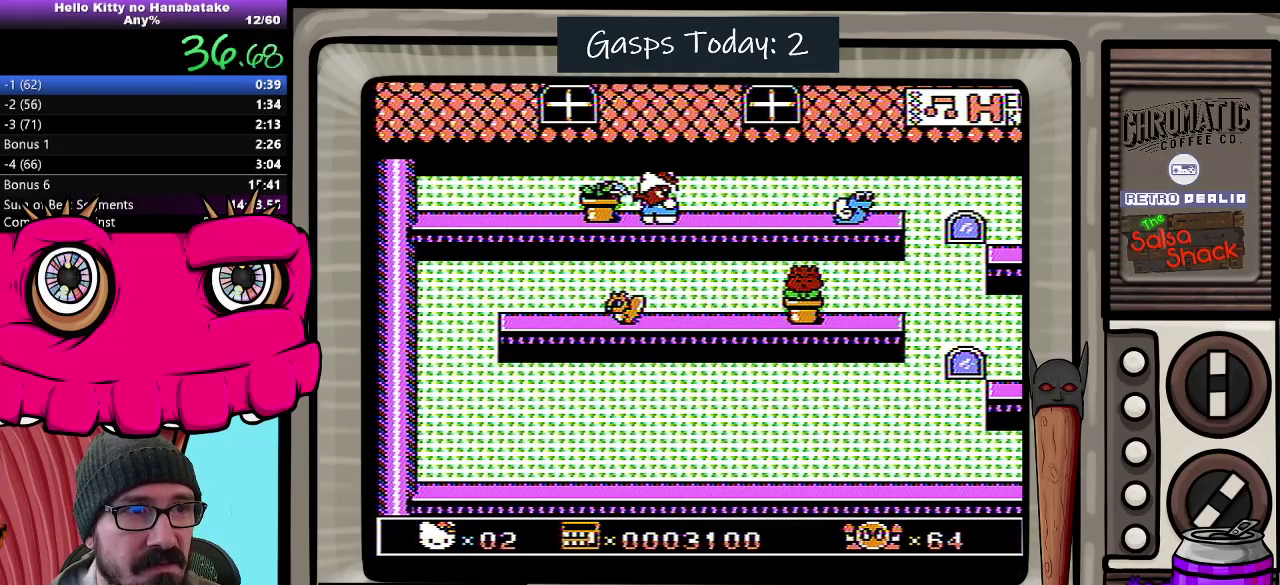
{"buttons": ["DPAD_DOWN"], "events": []}
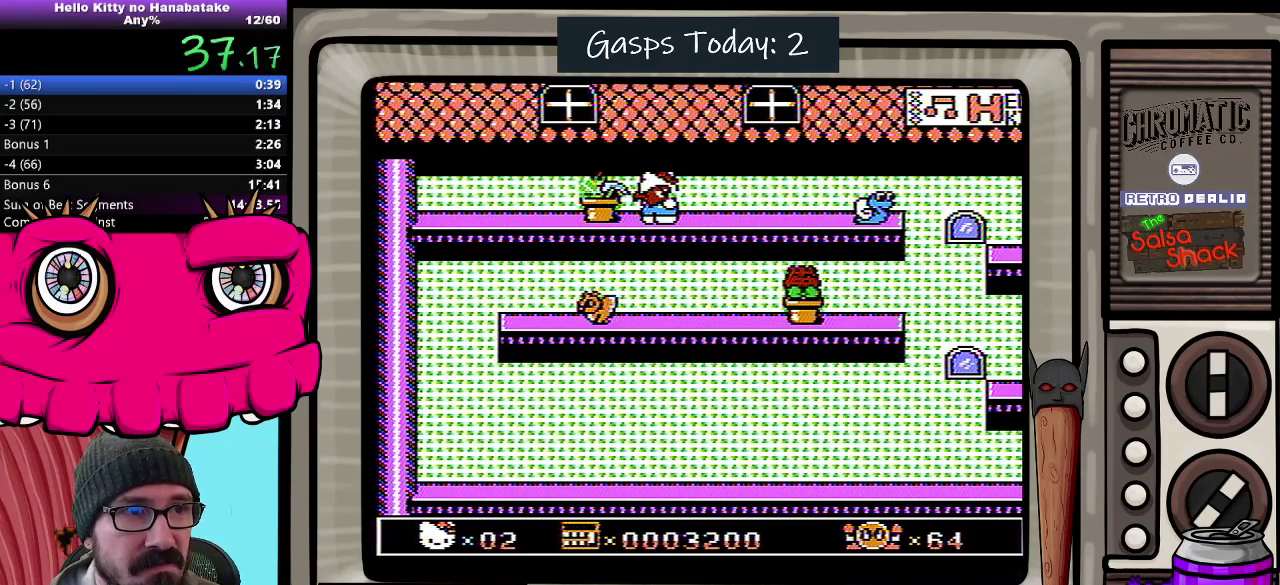
{"buttons": ["DPAD_DOWN"], "events": []}
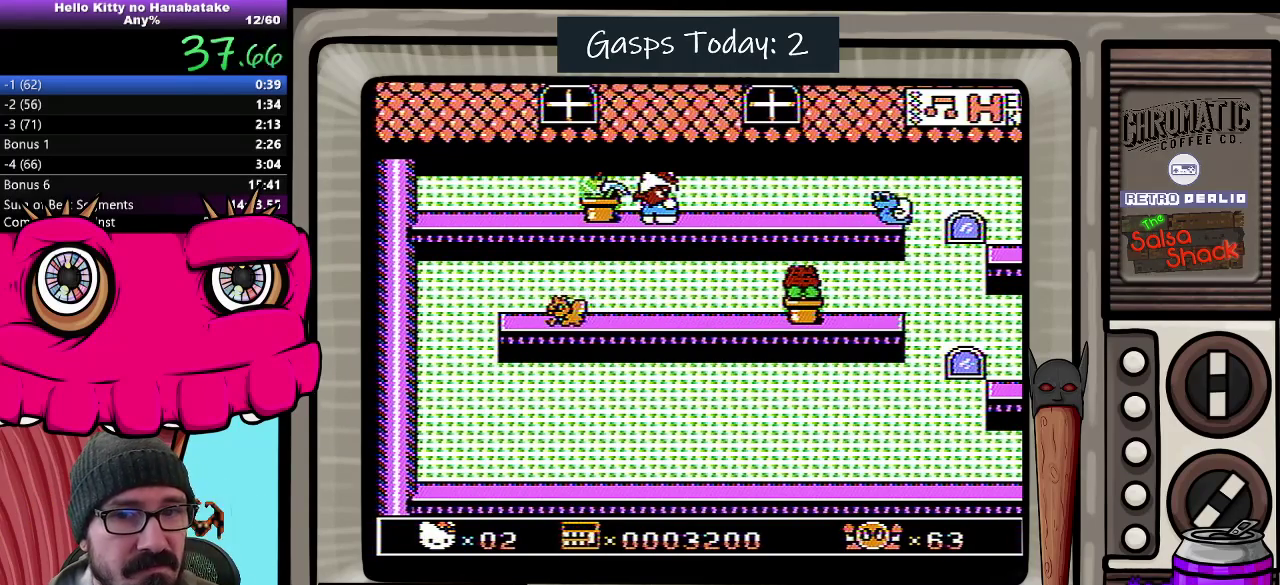
{"buttons": ["DPAD_DOWN"], "events": []}
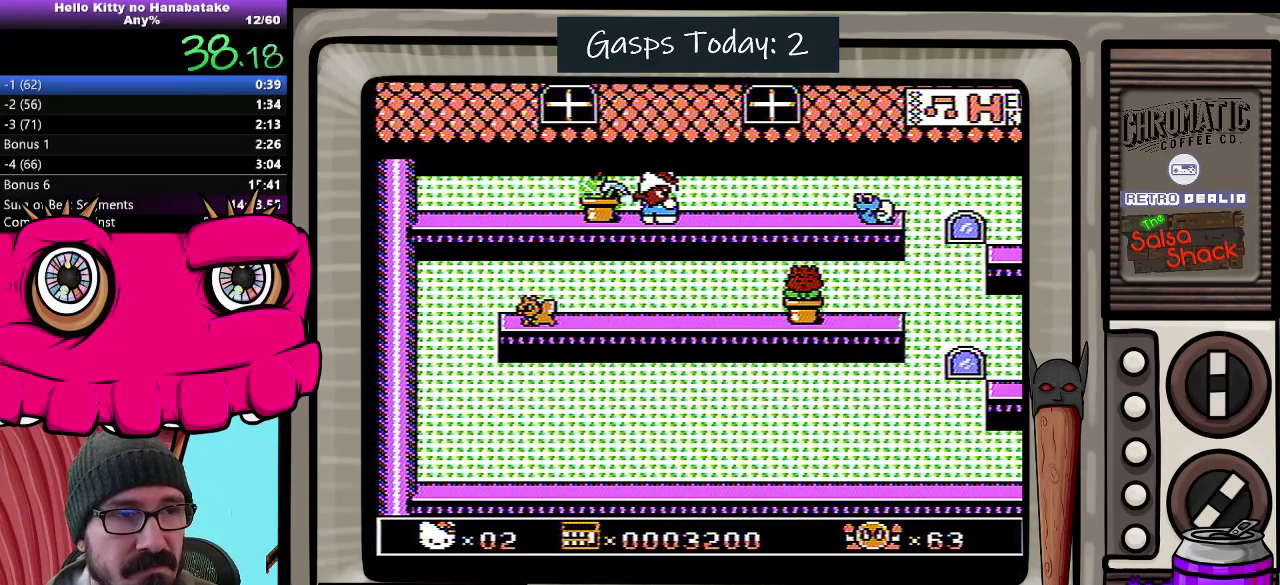
{"buttons": ["DPAD_DOWN"], "events": []}
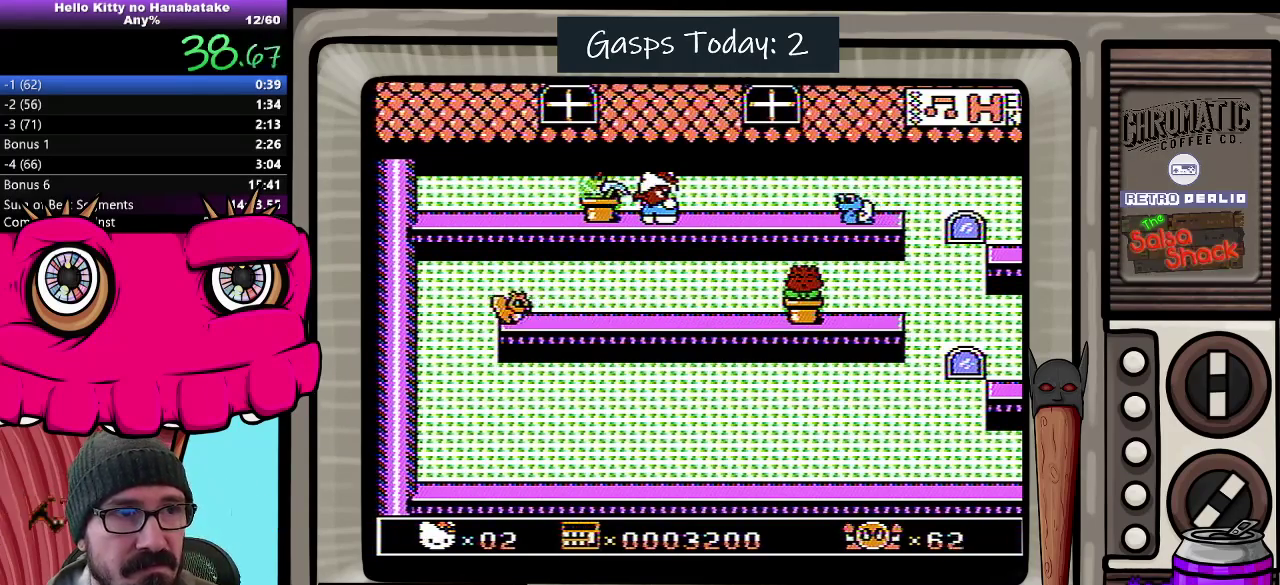
{"buttons": ["DPAD_DOWN"], "events": []}
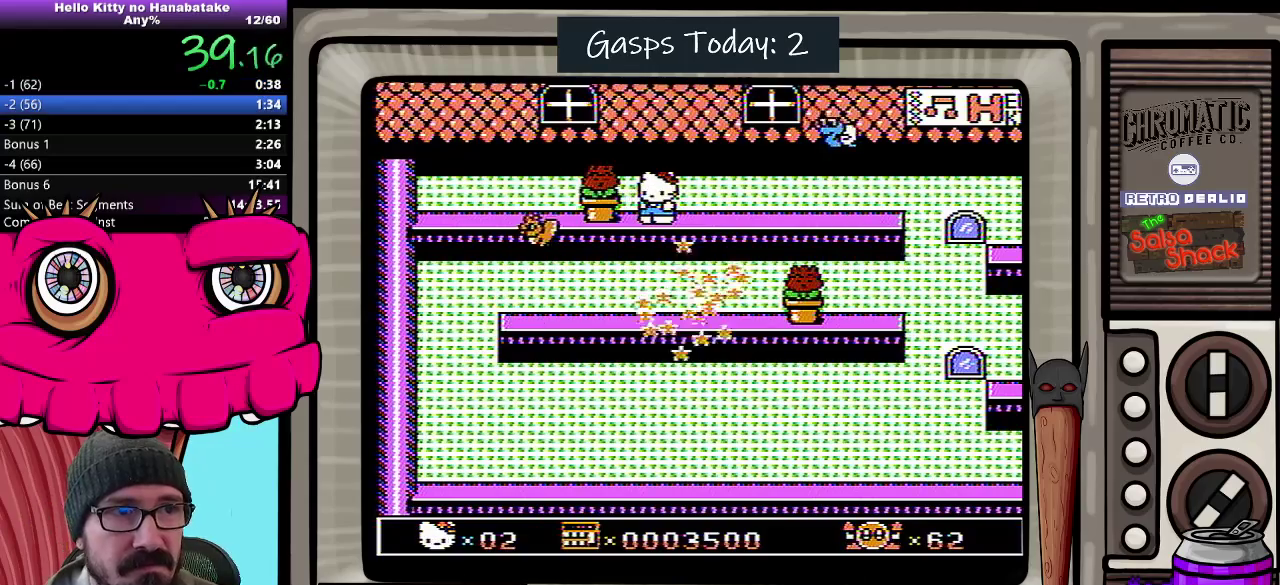
{"buttons": ["DPAD_DOWN"], "events": []}
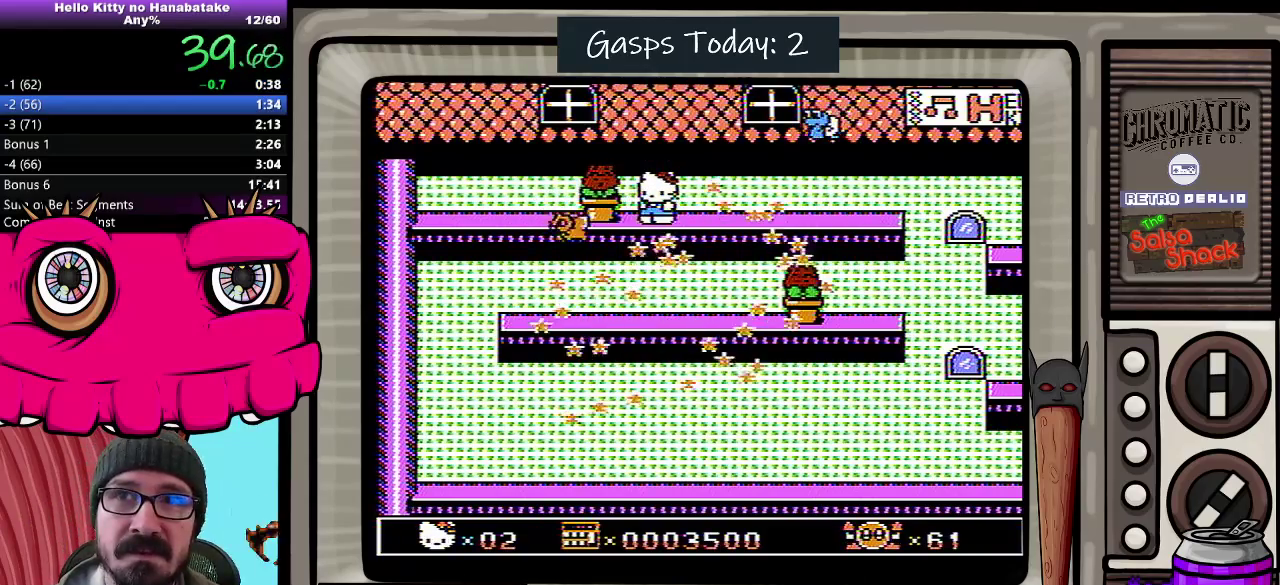
{"buttons": [], "events": [[183, "DPAD_DOWN", "up"]]}